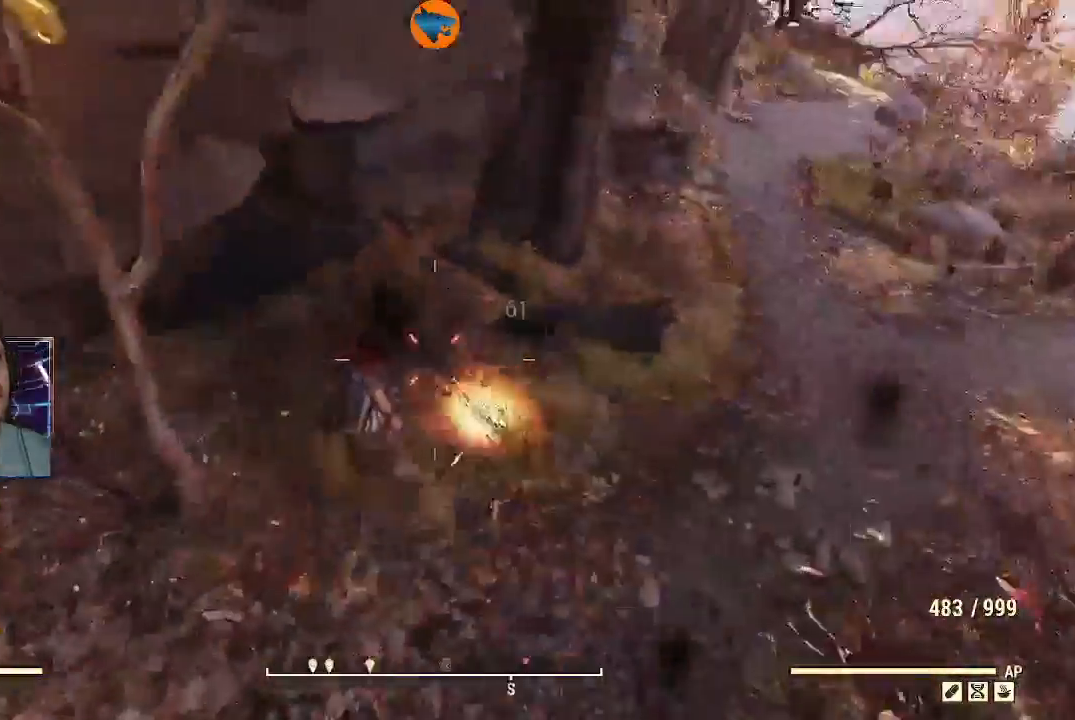
Gameplay with a controller (Xbox layout); each line is a JSON object with the inputs held at the frame after it. "events" lists button and stick changes between this image and that frame as [ms after this image, input, new state], when the widget could be followed in between.
{"buttons": ["R2"], "left_stick": "down-right", "right_stick": "down", "events": [[67, "left_stick", "up-right"], [200, "left_stick", "right"], [233, "right_stick", "center"], [300, "right_stick", "down"], [467, "left_stick", "down-right"]]}
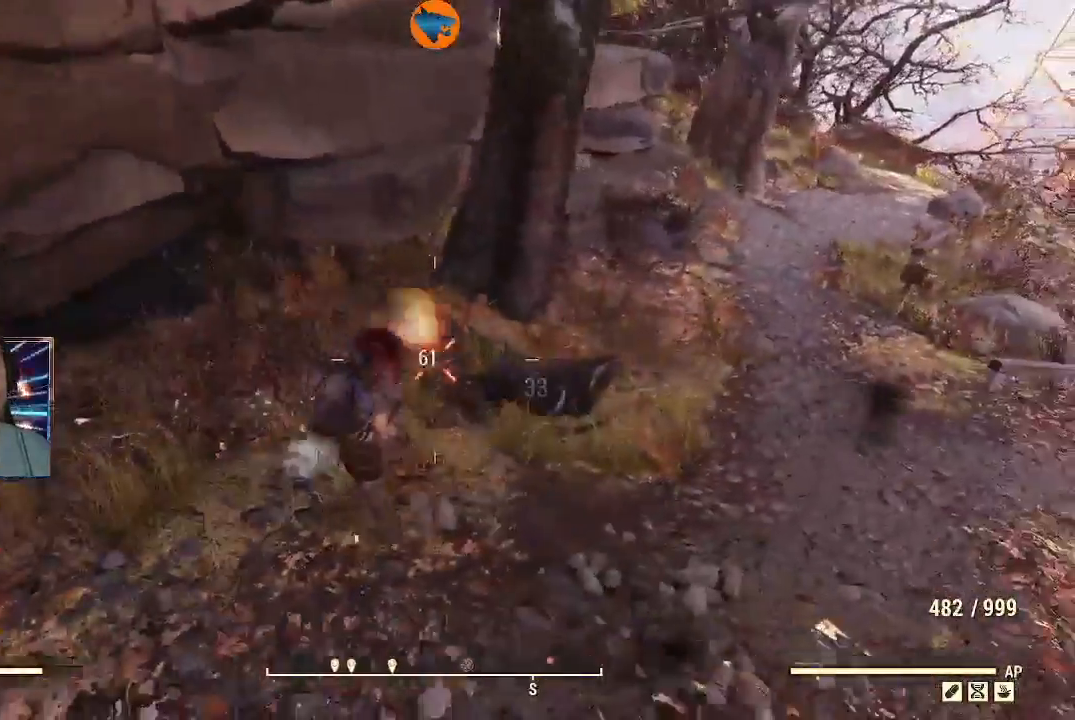
{"buttons": [], "left_stick": "center", "right_stick": "center", "events": [[33, "right_stick", "center"], [333, "left_stick", "center"], [367, "R2", "up"]]}
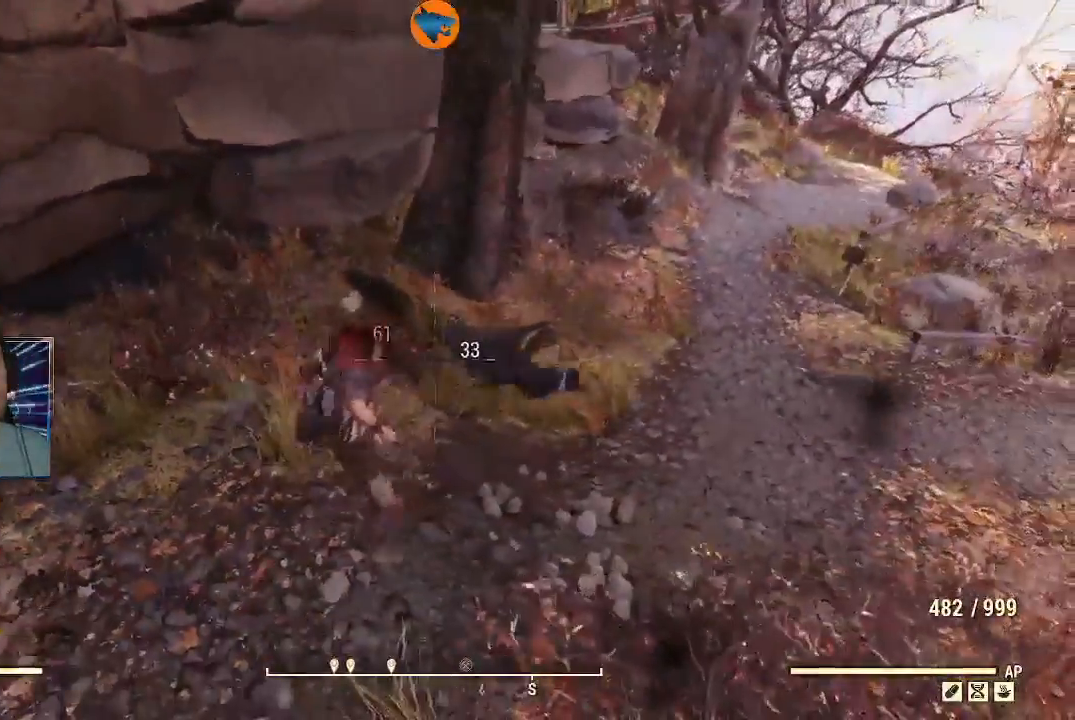
{"buttons": ["R2"], "left_stick": "right", "right_stick": "right", "events": [[100, "R2", "down"], [167, "left_stick", "right"], [267, "right_stick", "right"]]}
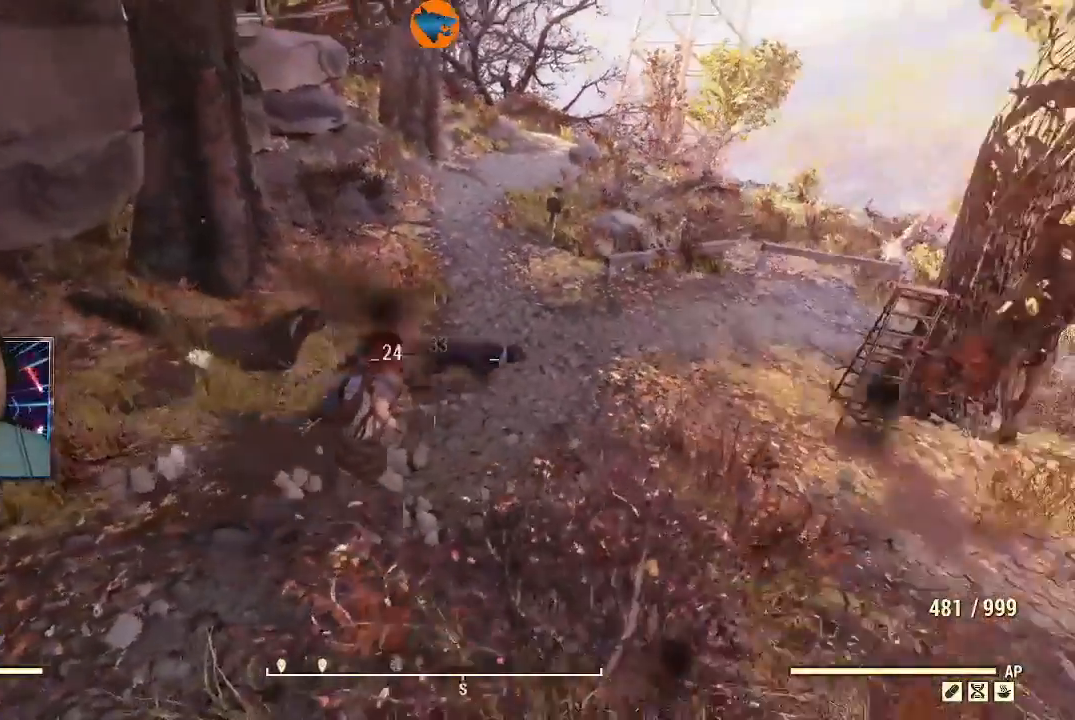
{"buttons": ["R2"], "left_stick": "center", "right_stick": "up-right", "events": [[100, "right_stick", "up-right"], [300, "left_stick", "center"]]}
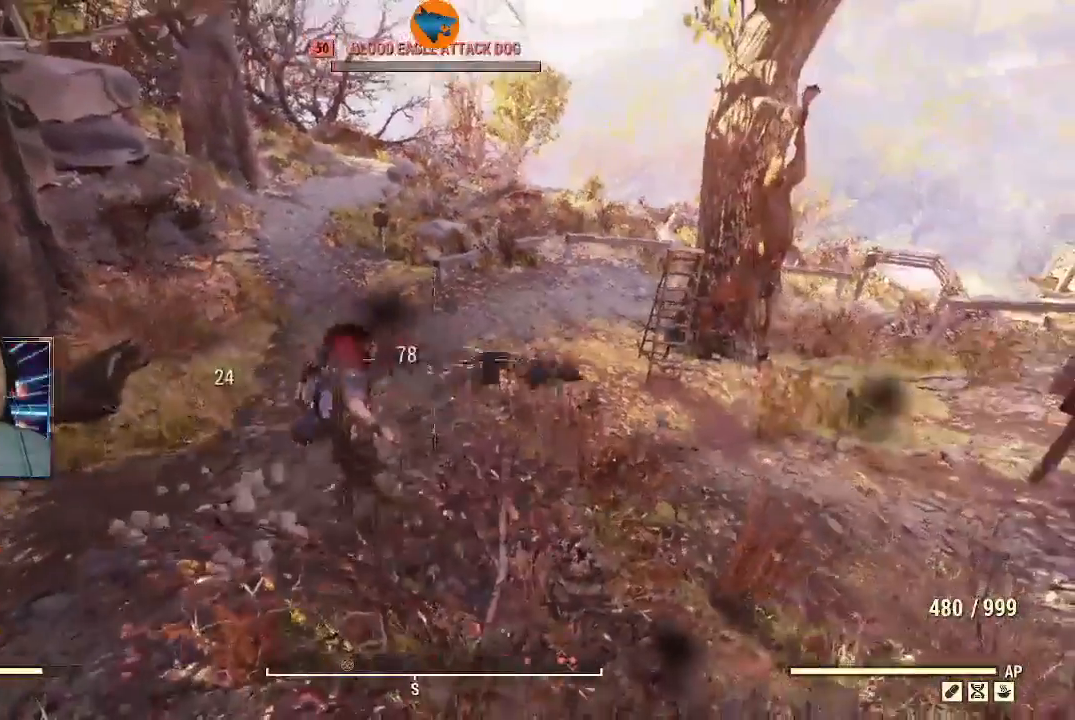
{"buttons": ["R2"], "left_stick": "right", "right_stick": "right", "events": [[133, "R2", "up"], [167, "left_stick", "right"], [167, "right_stick", "right"], [467, "R2", "down"]]}
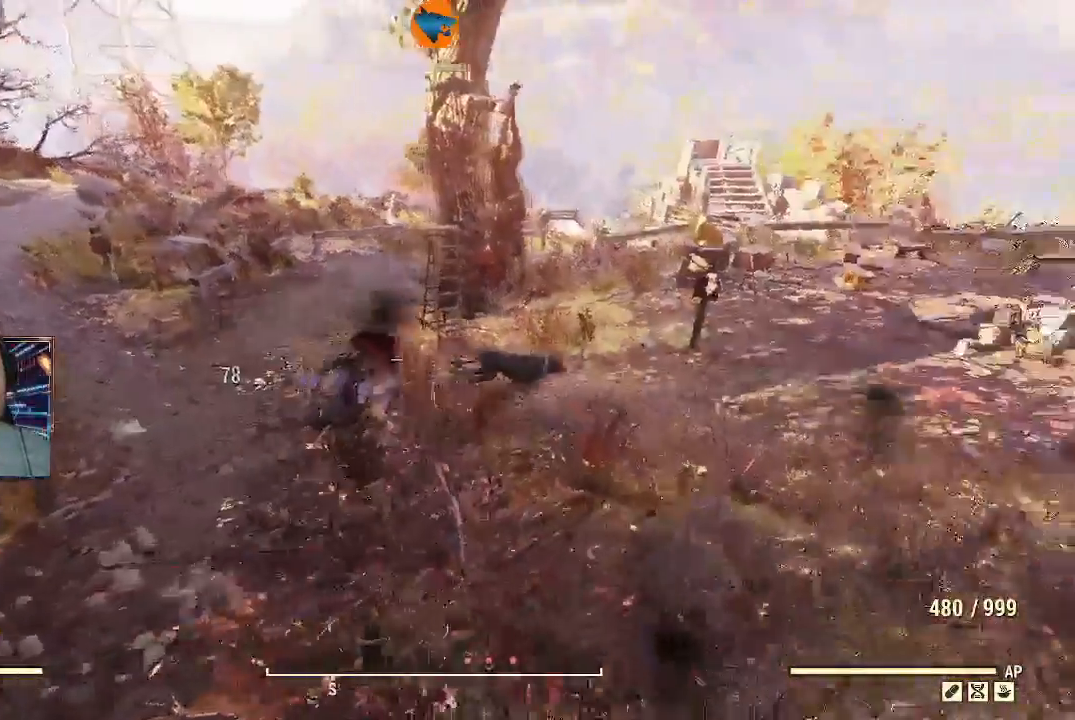
{"buttons": ["R2"], "left_stick": "center", "right_stick": "right", "events": [[500, "left_stick", "center"]]}
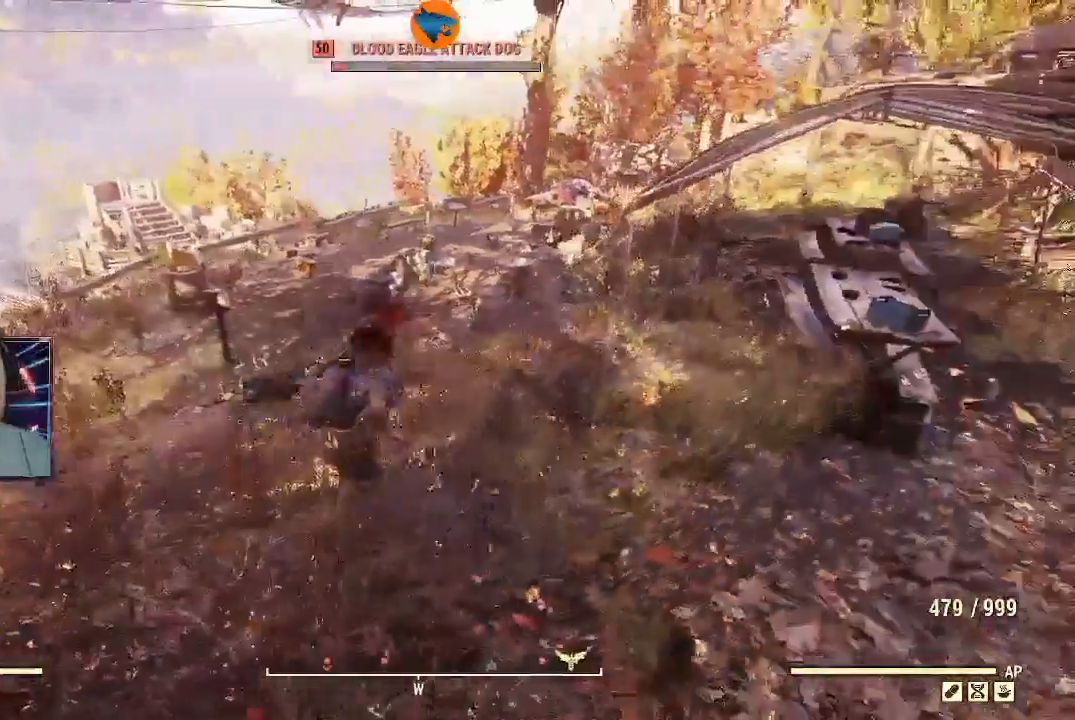
{"buttons": [], "left_stick": "left", "right_stick": "center", "events": [[67, "left_stick", "down-left"], [67, "right_stick", "center"], [133, "R2", "up"], [433, "left_stick", "left"]]}
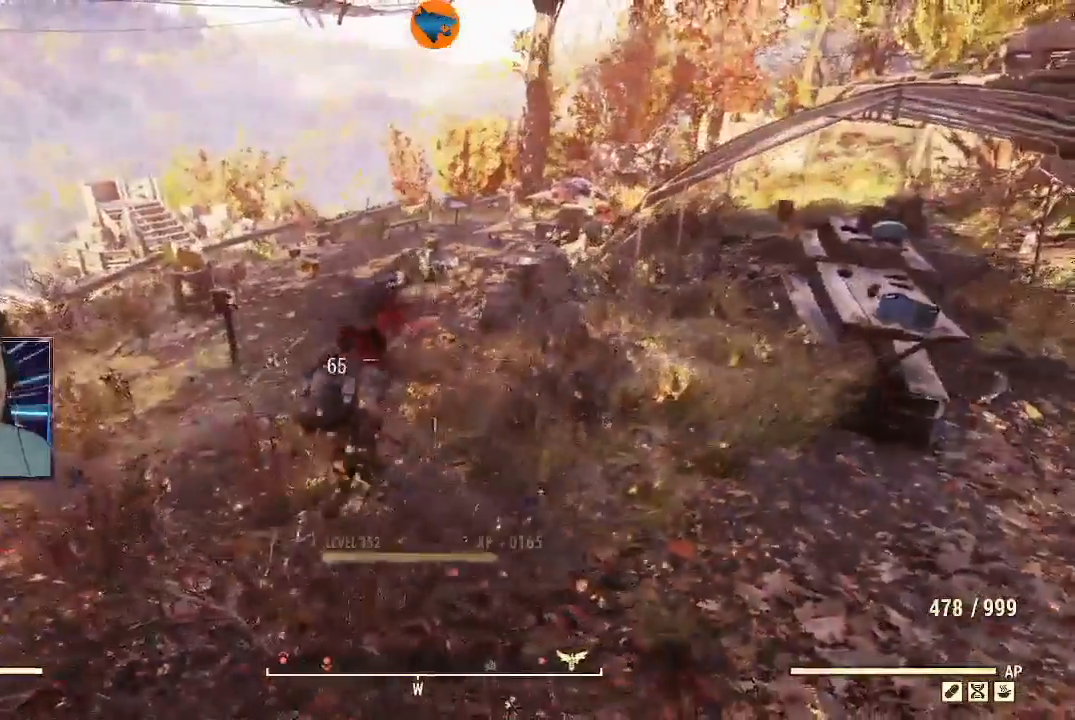
{"buttons": [], "left_stick": "down-left", "right_stick": "center", "events": [[167, "left_stick", "down-left"]]}
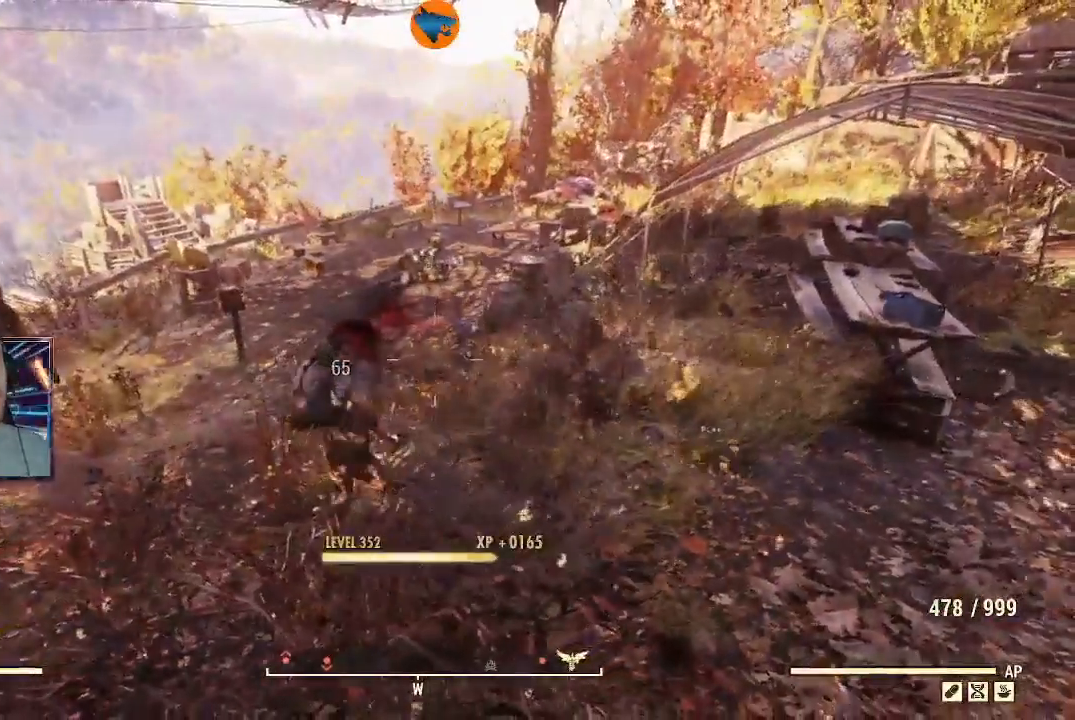
{"buttons": [], "left_stick": "up", "right_stick": "center", "events": [[33, "left_stick", "center"], [167, "right_stick", "up-right"], [400, "left_stick", "up"], [500, "right_stick", "center"]]}
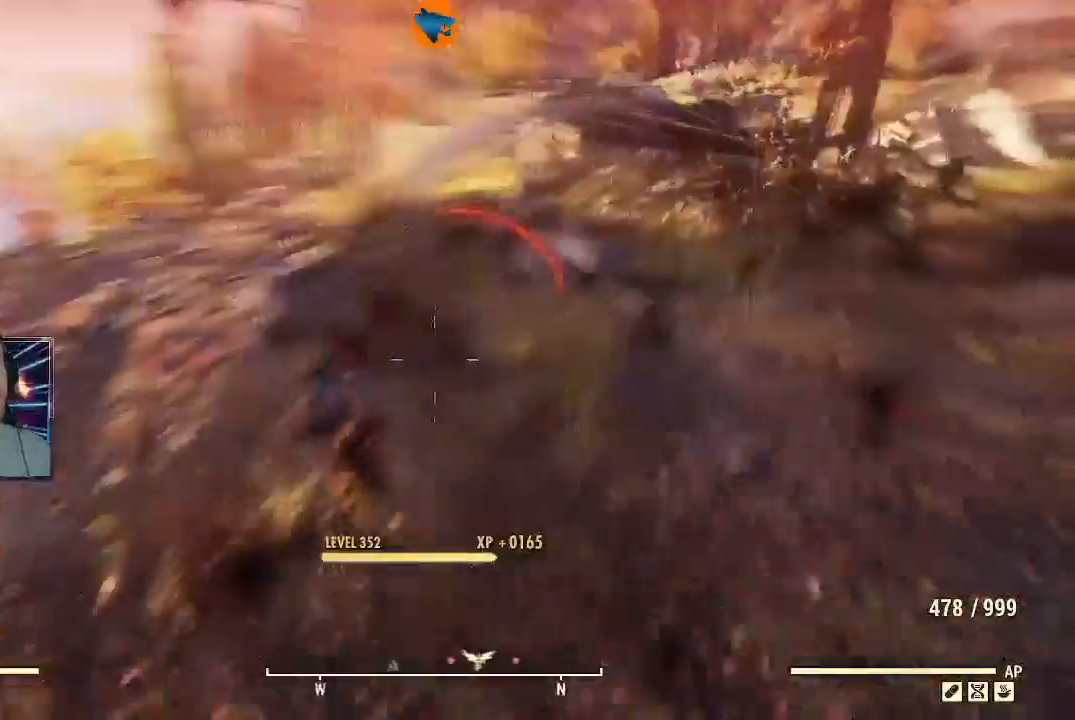
{"buttons": [], "left_stick": "up-right", "right_stick": "down-right", "events": [[167, "right_stick", "down-right"], [267, "left_stick", "up-right"]]}
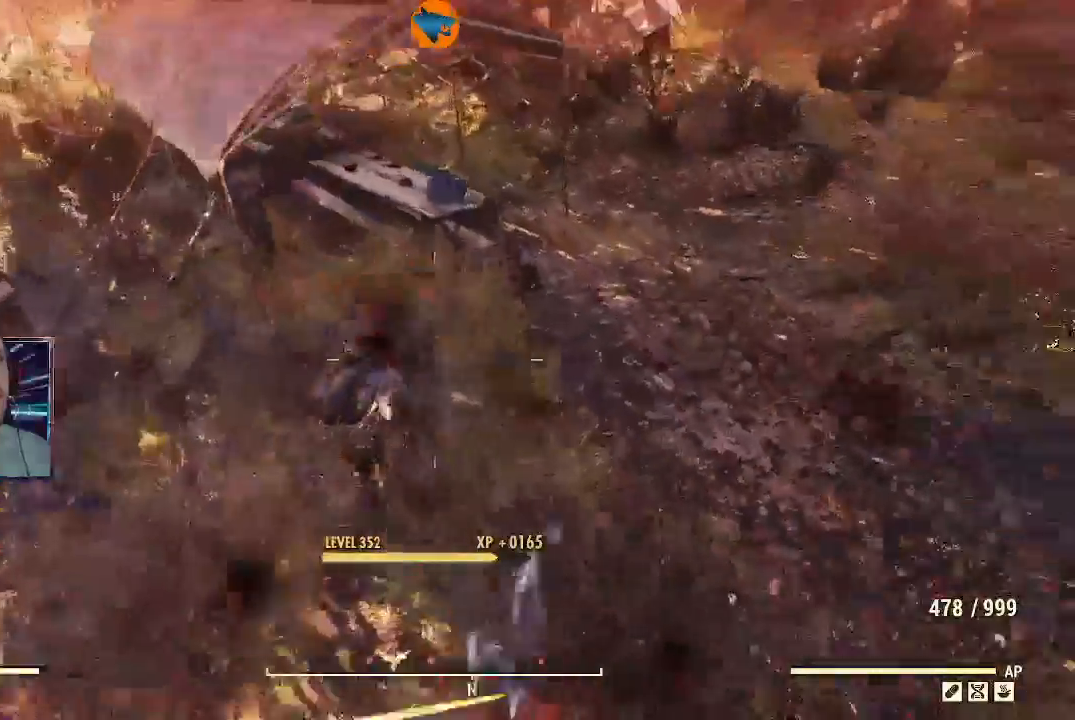
{"buttons": [], "left_stick": "up-right", "right_stick": "up-right", "events": [[233, "right_stick", "right"], [500, "right_stick", "up-right"]]}
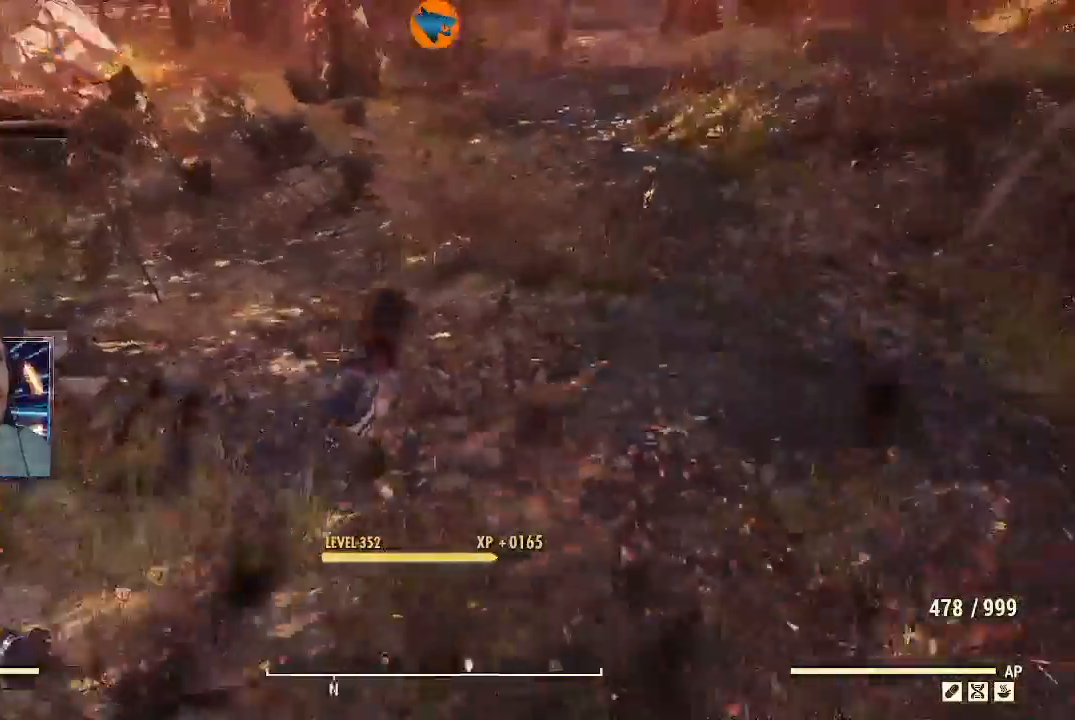
{"buttons": [], "left_stick": "up-right", "right_stick": "center", "events": [[300, "right_stick", "center"]]}
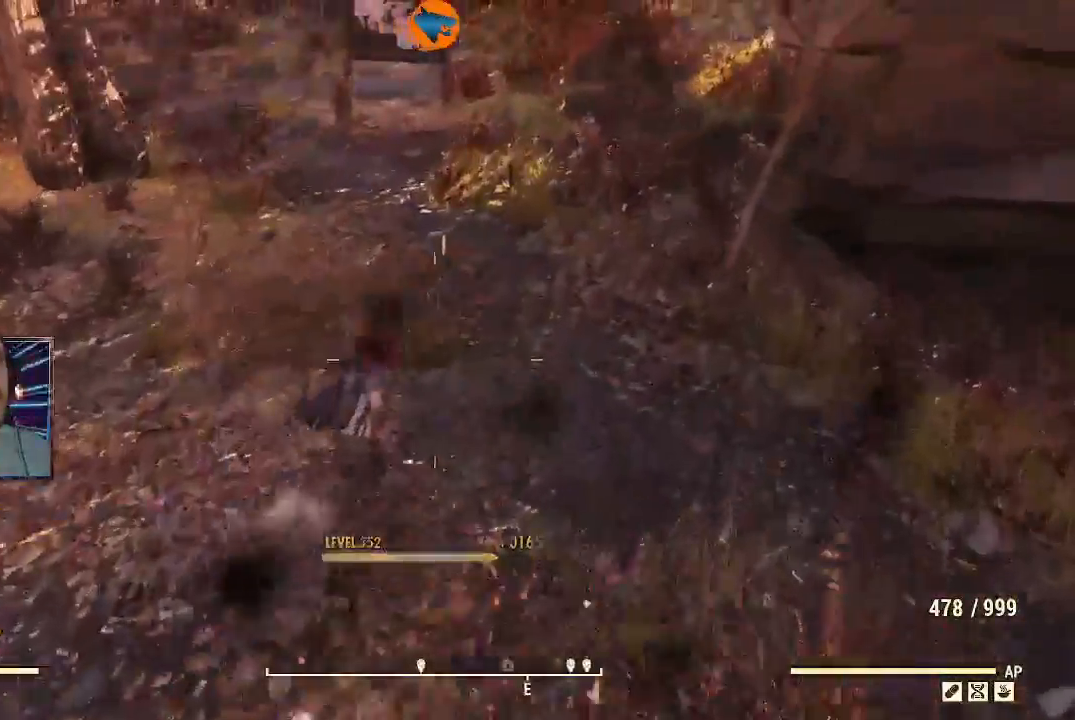
{"buttons": [], "left_stick": "up", "right_stick": "left", "events": [[233, "right_stick", "left"], [400, "left_stick", "up"]]}
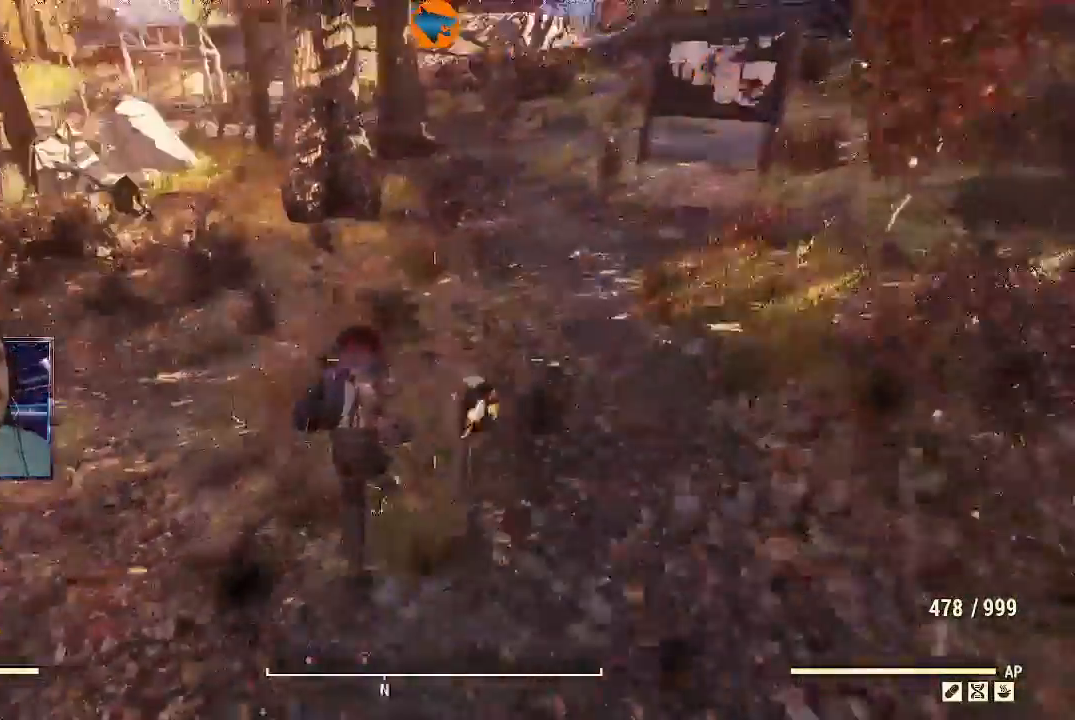
{"buttons": [], "left_stick": "up", "right_stick": "left", "events": []}
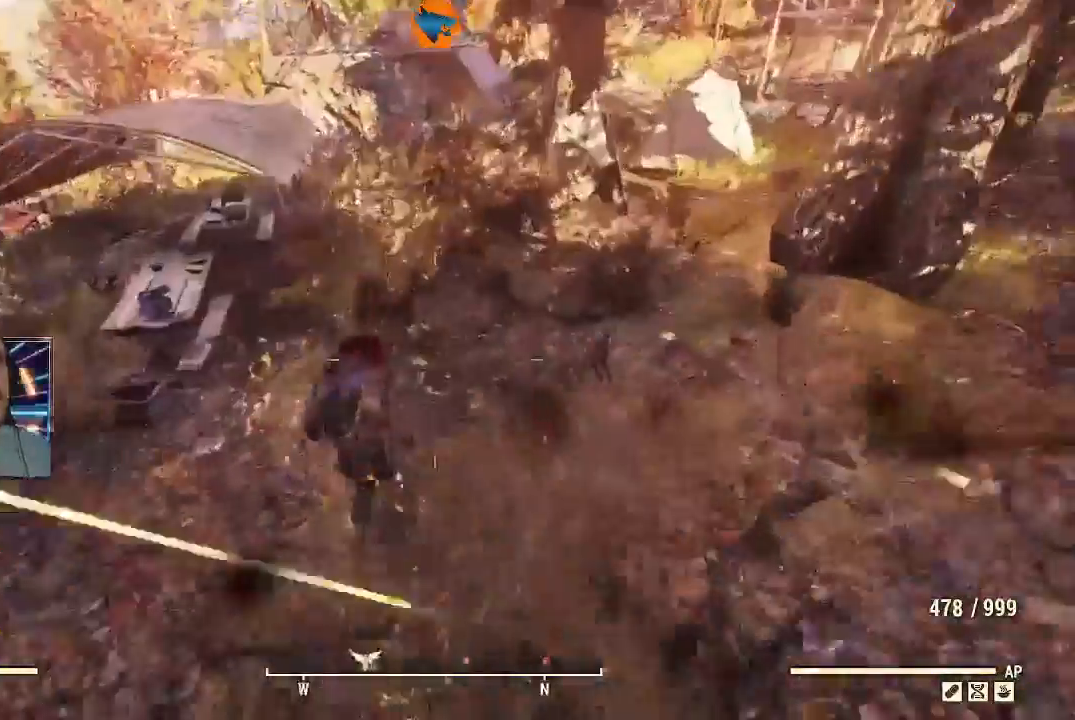
{"buttons": [], "left_stick": "up-right", "right_stick": "left", "events": [[400, "left_stick", "up-right"]]}
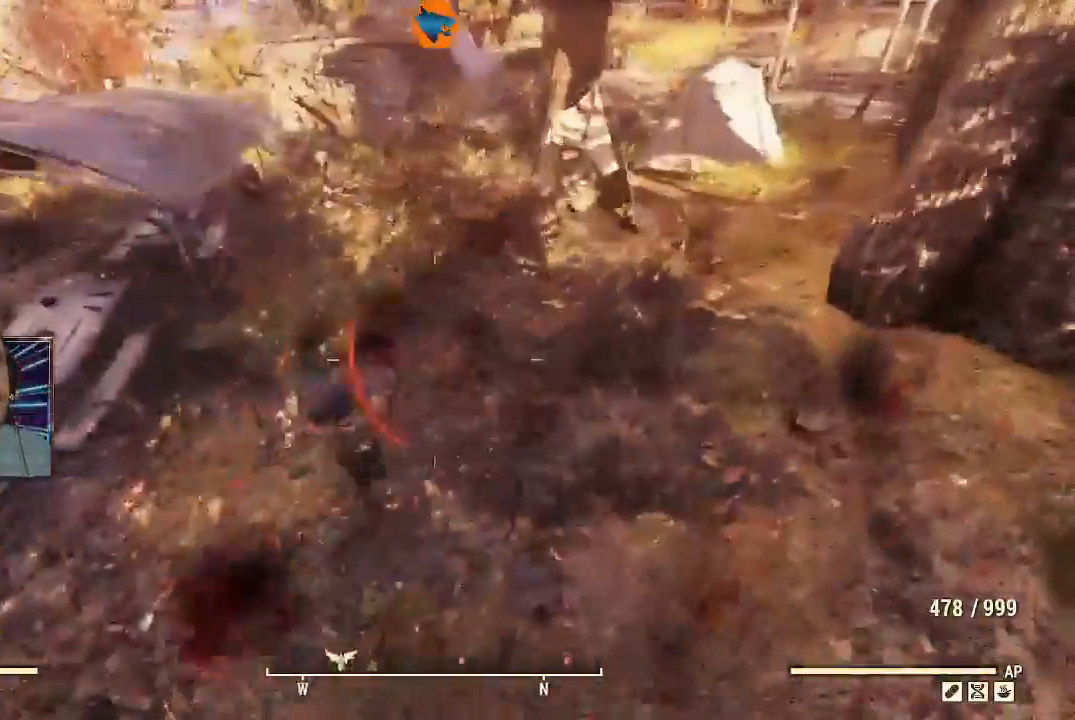
{"buttons": [], "left_stick": "up-right", "right_stick": "center", "events": [[33, "right_stick", "down-right"], [267, "right_stick", "center"]]}
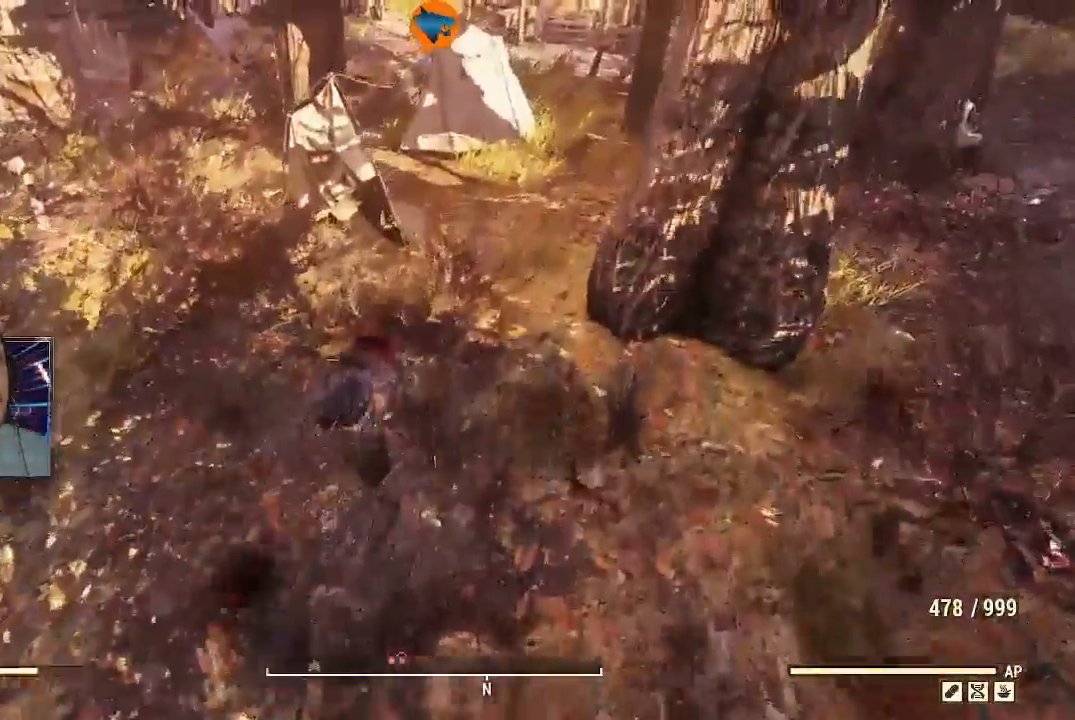
{"buttons": [], "left_stick": "up-left", "right_stick": "up-left", "events": [[233, "left_stick", "up-left"], [500, "right_stick", "up-left"]]}
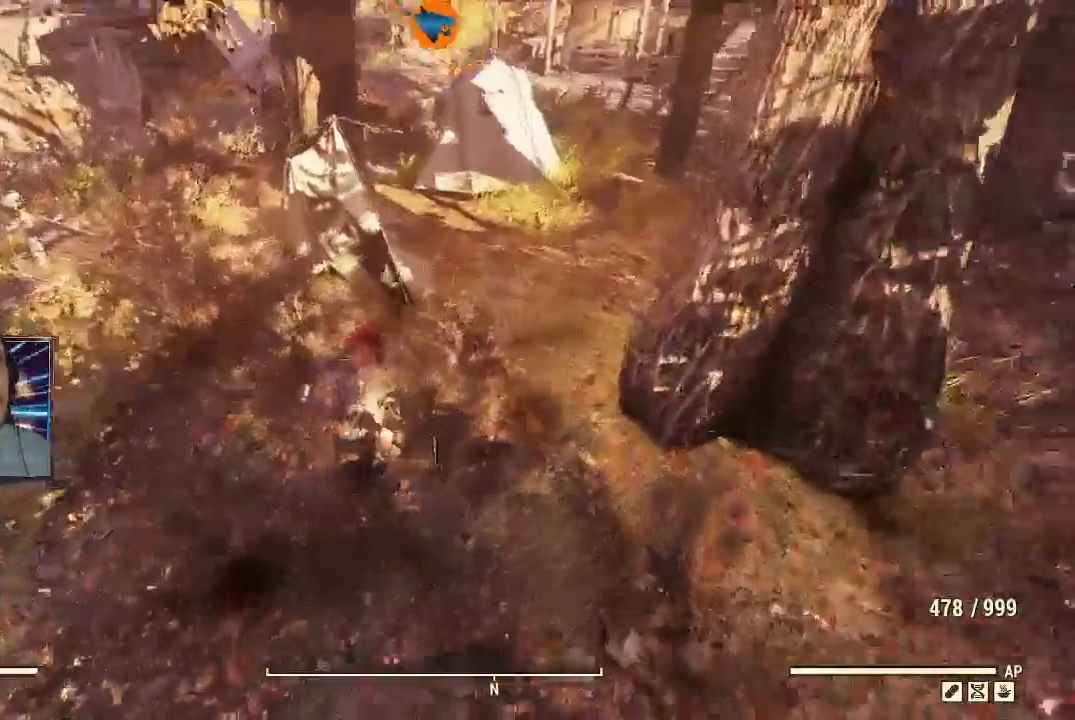
{"buttons": [], "left_stick": "left", "right_stick": "left", "events": [[67, "left_stick", "down-left"], [333, "right_stick", "left"], [467, "left_stick", "left"]]}
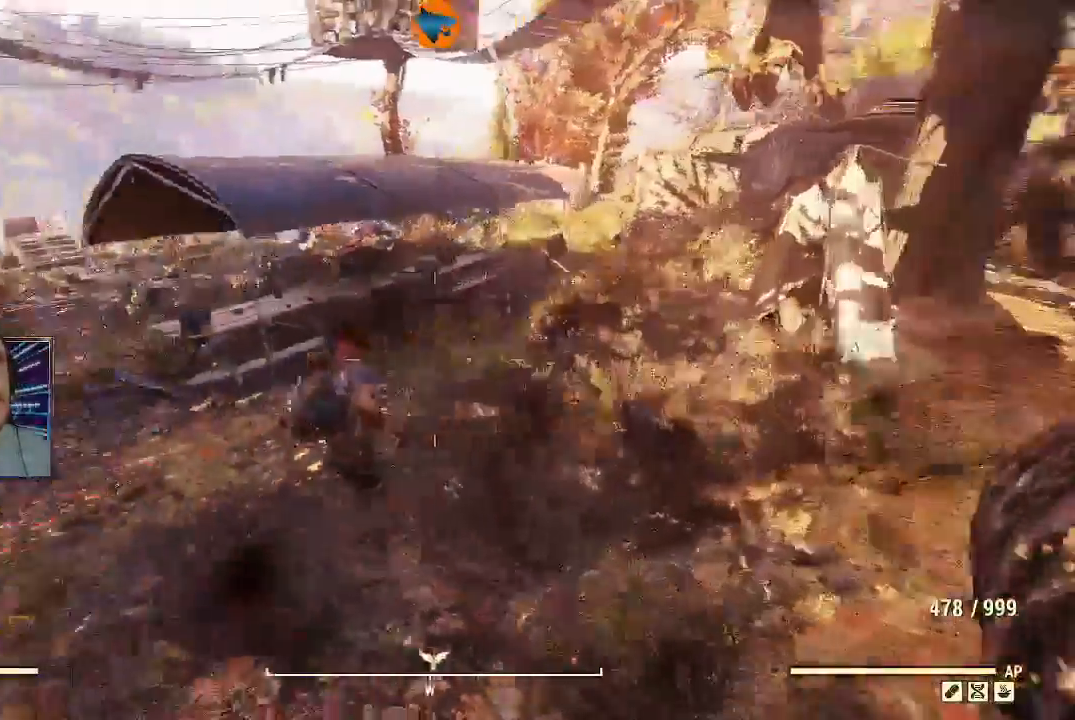
{"buttons": [], "left_stick": "up-left", "right_stick": "center", "events": [[267, "right_stick", "center"], [500, "left_stick", "up-left"]]}
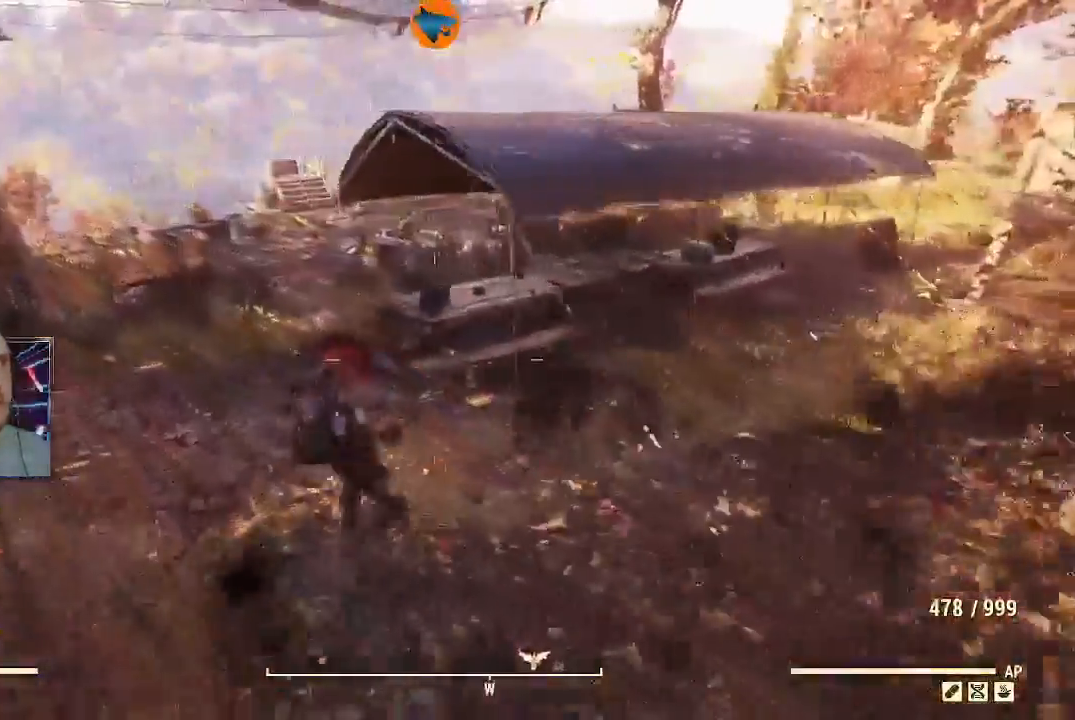
{"buttons": [], "left_stick": "up-left", "right_stick": "down", "events": [[400, "right_stick", "down"]]}
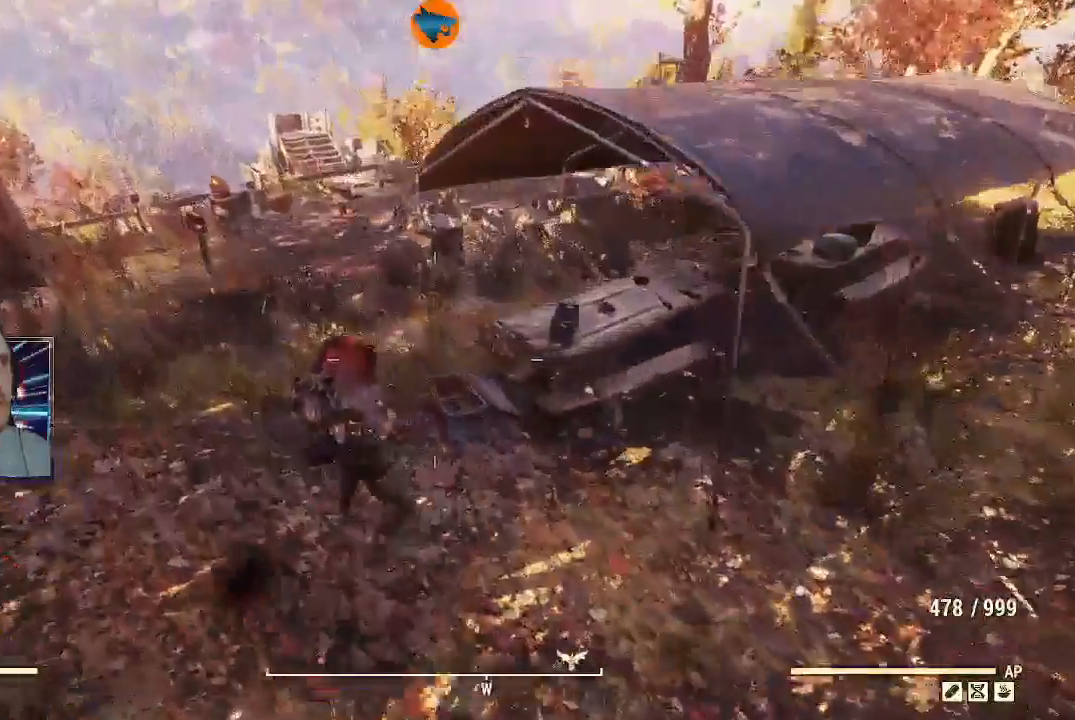
{"buttons": [], "left_stick": "up-left", "right_stick": "down", "events": []}
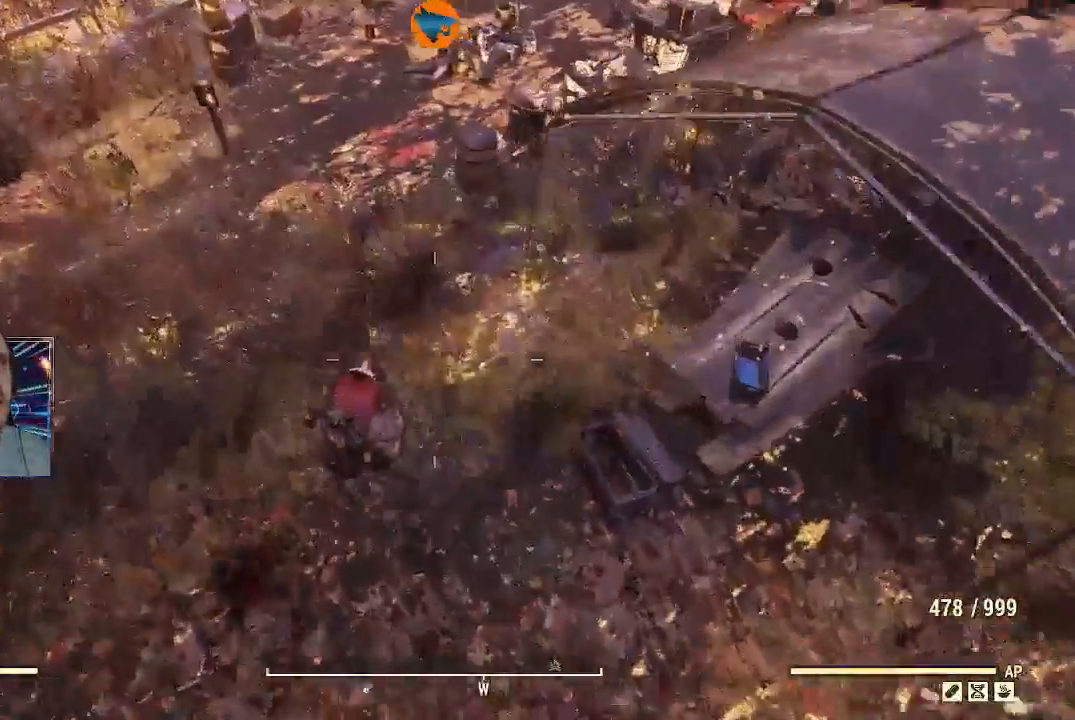
{"buttons": [], "left_stick": "up-left", "right_stick": "down", "events": []}
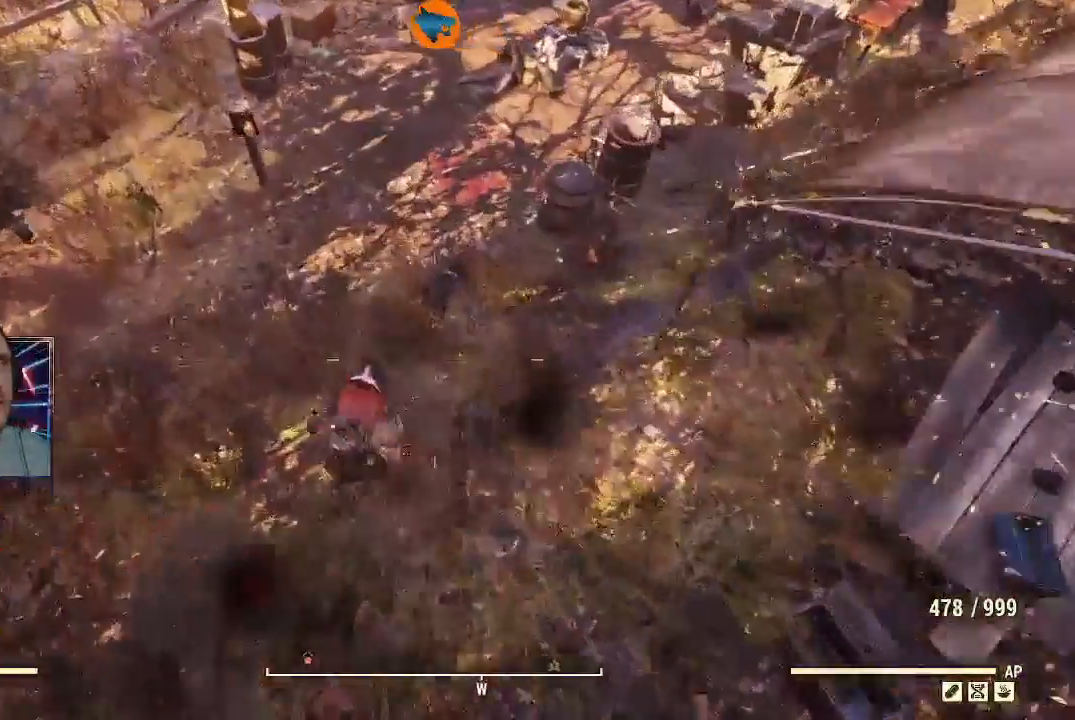
{"buttons": [], "left_stick": "up-left", "right_stick": "down-right", "events": [[100, "right_stick", "down-right"]]}
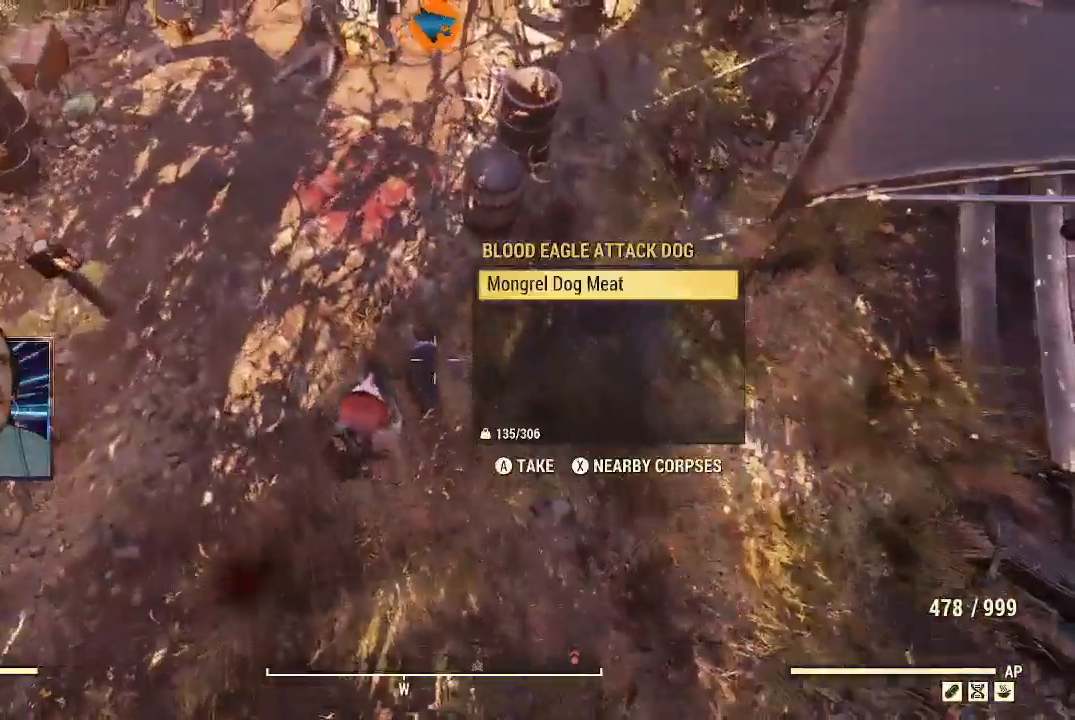
{"buttons": [], "left_stick": "up-left", "right_stick": "center", "events": [[67, "left_stick", "center"], [300, "right_stick", "center"], [500, "left_stick", "up-left"]]}
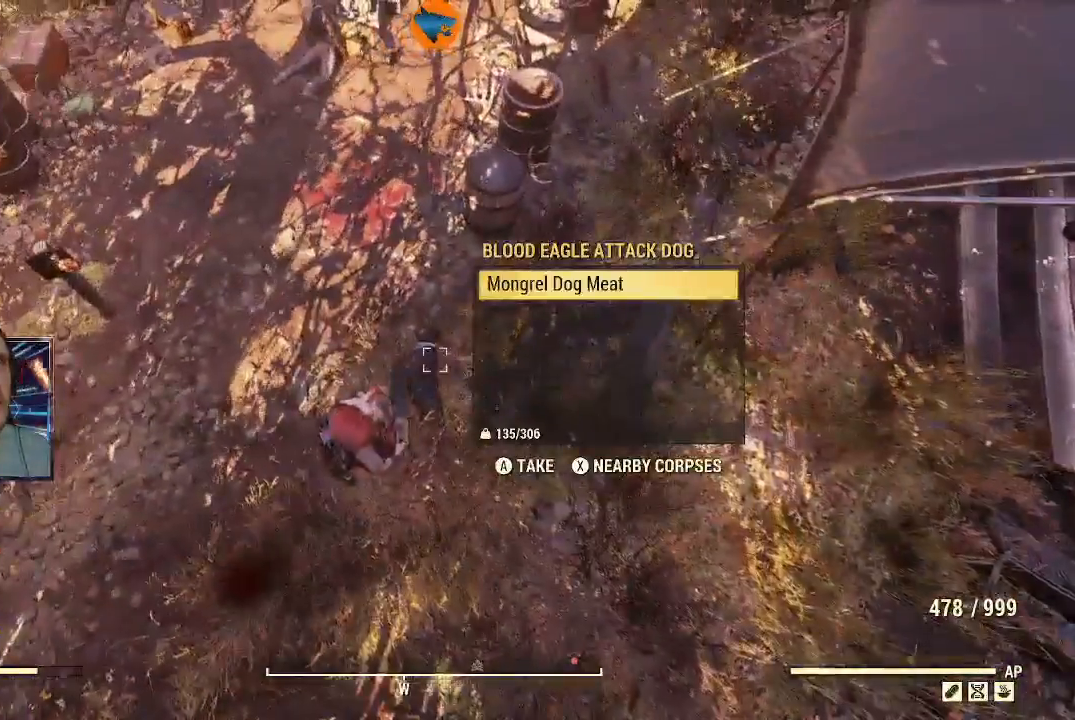
{"buttons": [], "left_stick": "up-left", "right_stick": "up", "events": [[167, "left_stick", "up"], [300, "right_stick", "right"], [367, "right_stick", "up-right"], [400, "left_stick", "up-left"], [500, "right_stick", "up"]]}
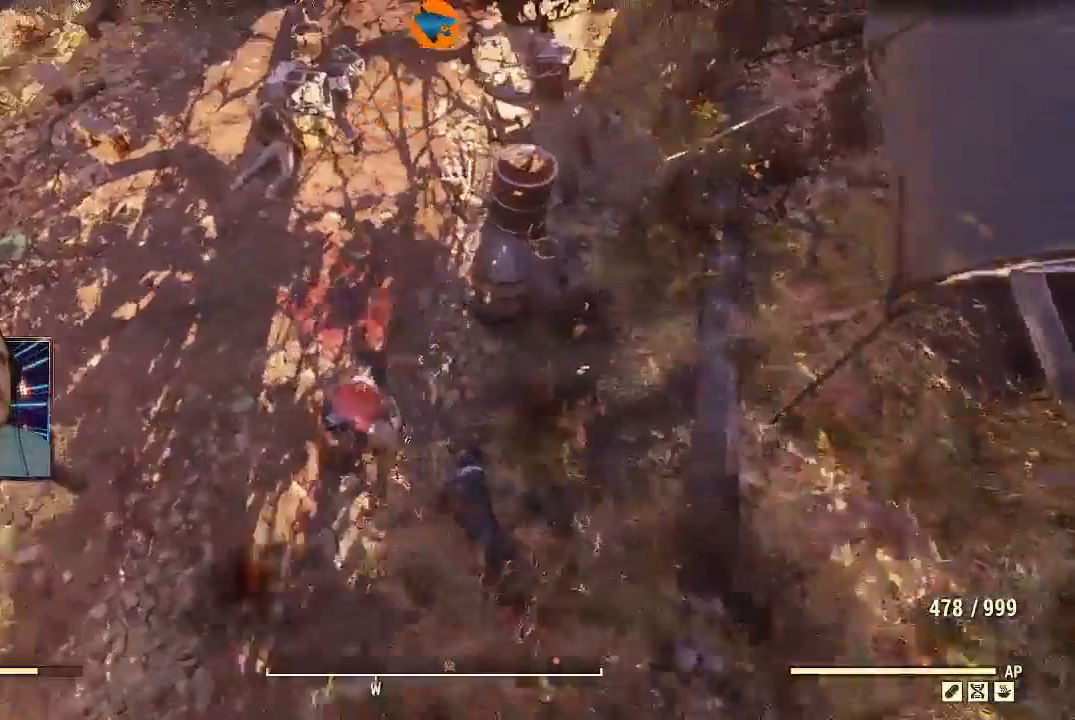
{"buttons": [], "left_stick": "up-left", "right_stick": "up", "events": []}
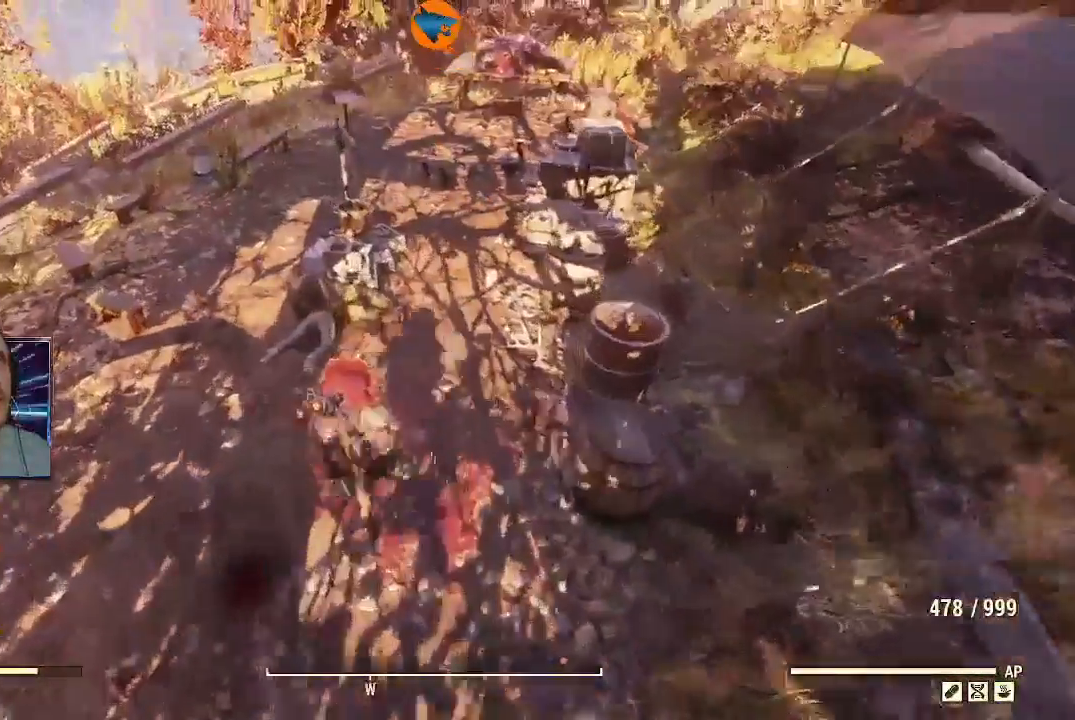
{"buttons": [], "left_stick": "up-left", "right_stick": "down", "events": [[167, "left_stick", "center"], [300, "right_stick", "center"], [333, "left_stick", "up-left"], [433, "right_stick", "down"]]}
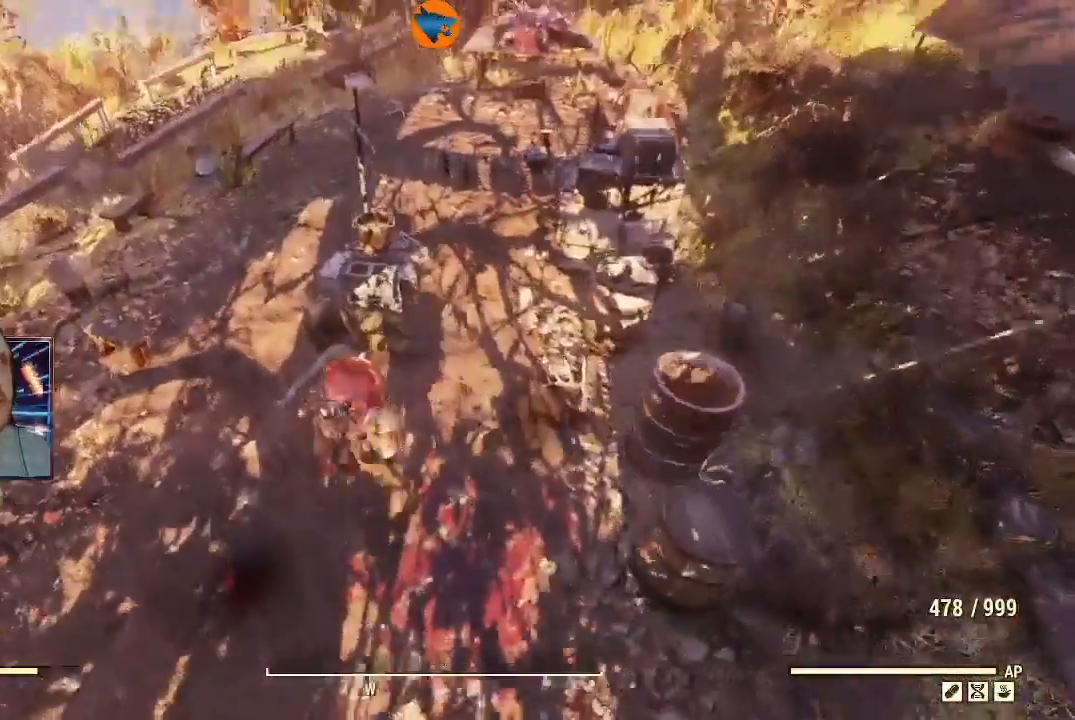
{"buttons": [], "left_stick": "center", "right_stick": "center", "events": [[67, "left_stick", "up"], [200, "left_stick", "center"], [333, "right_stick", "center"]]}
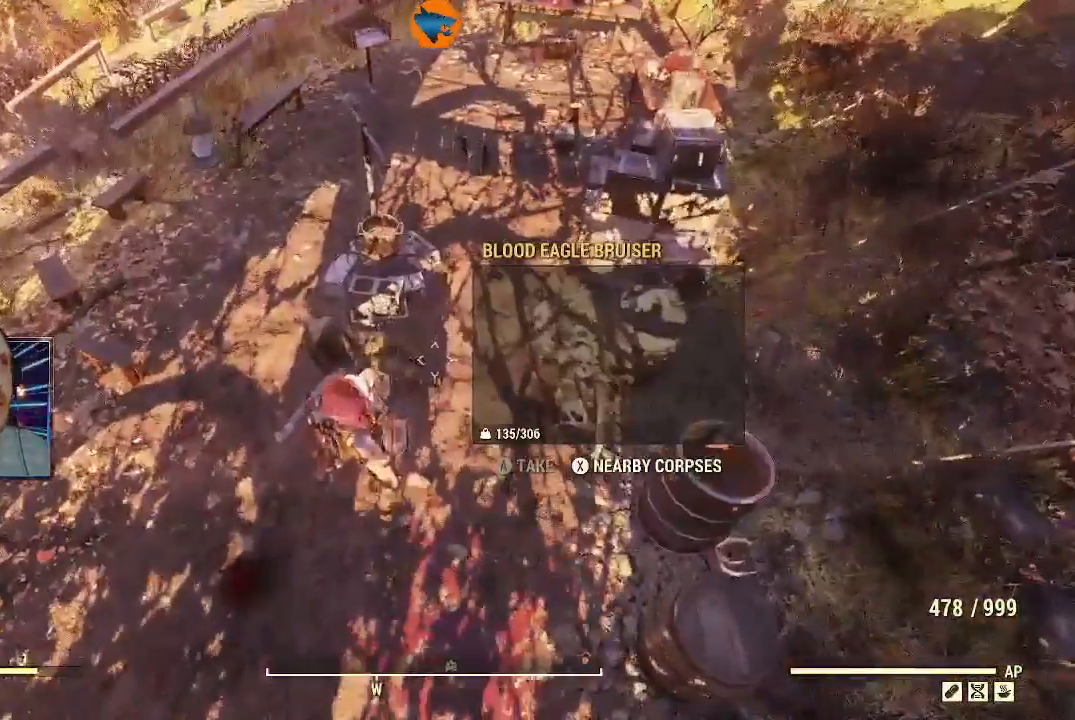
{"buttons": [], "left_stick": "center", "right_stick": "center", "events": [[133, "left_stick", "left"], [167, "right_stick", "left"], [367, "right_stick", "center"], [433, "left_stick", "center"]]}